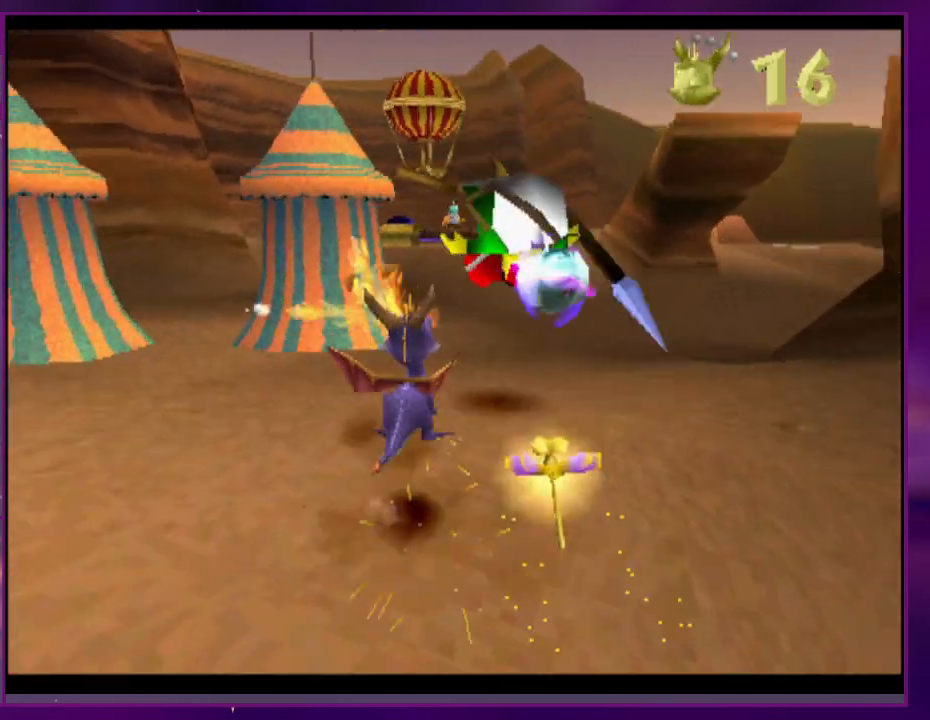
Gameplay with a controller (PlayStation layout); each line is a JSON object with the inputs held at the frame after it. "events" lists button and stick changes between this image and that frame as [ms after this image, input, new state], when the widget could be followed in between. Not read: DPAD_DOWN DPAD_LEFT DPAD_UP L2 L3 R3 SQUARE left_stick right_stick.
{"buttons": [], "events": [[267, "DPAD_RIGHT", "up"]]}
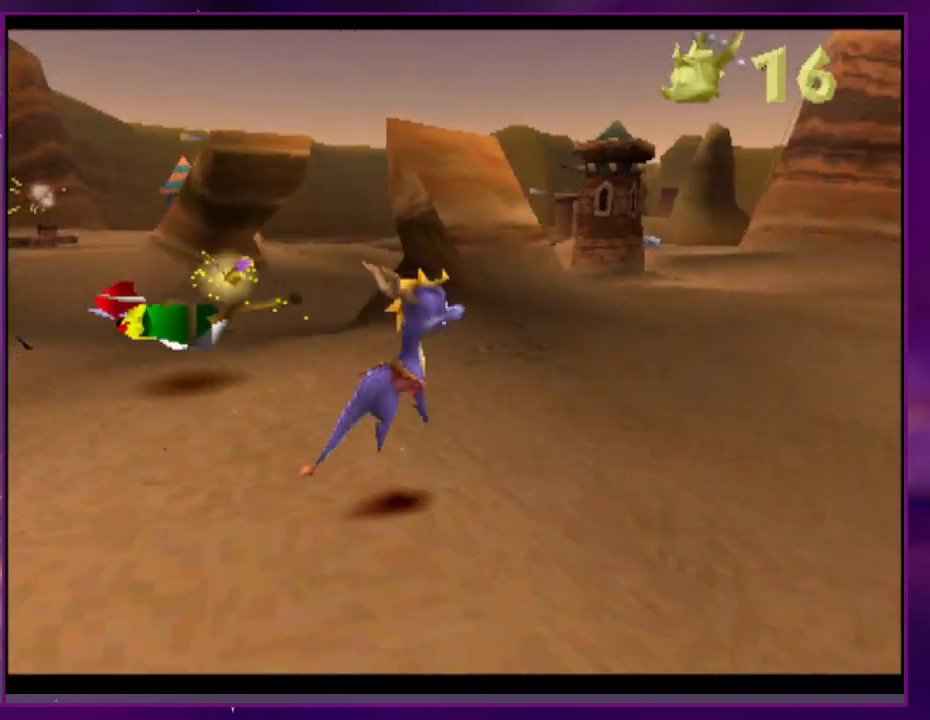
{"buttons": []}
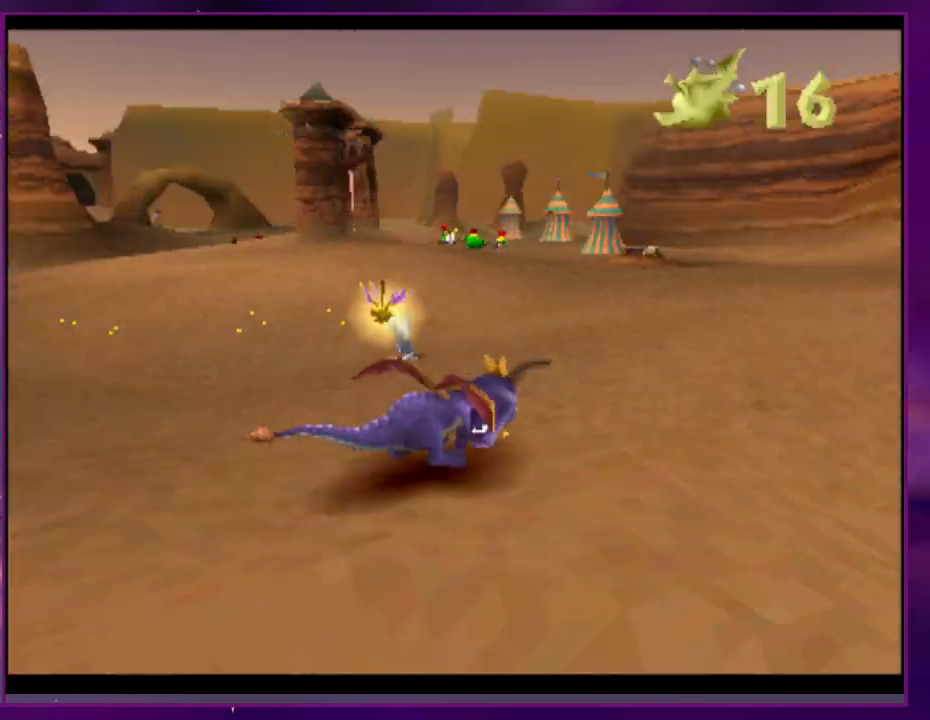
{"buttons": [], "events": [[433, "CROSS", "down"], [500, "CROSS", "up"]]}
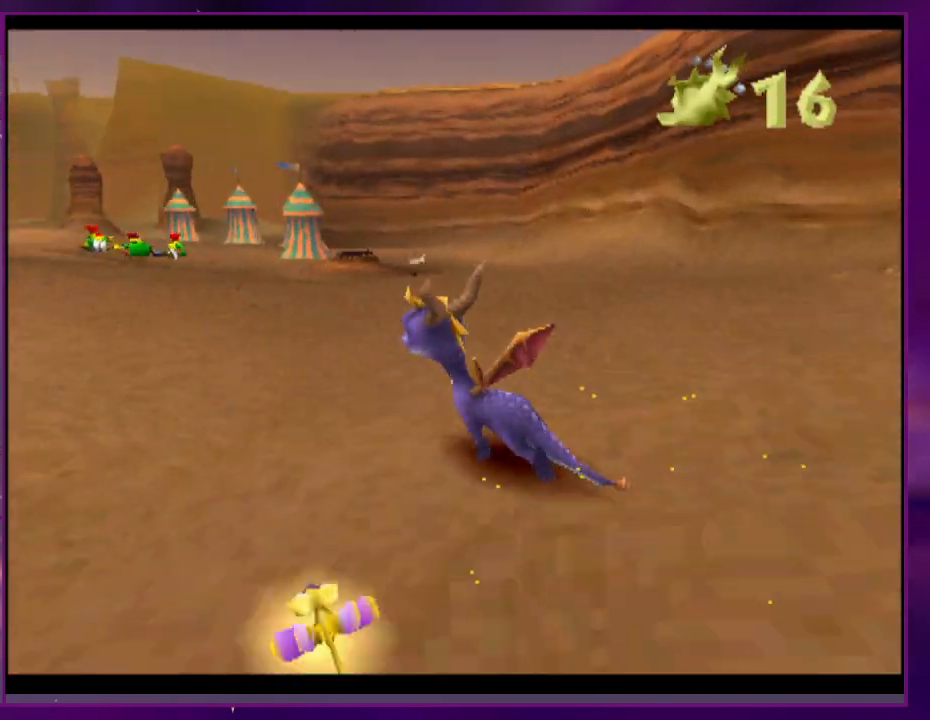
{"buttons": [], "events": []}
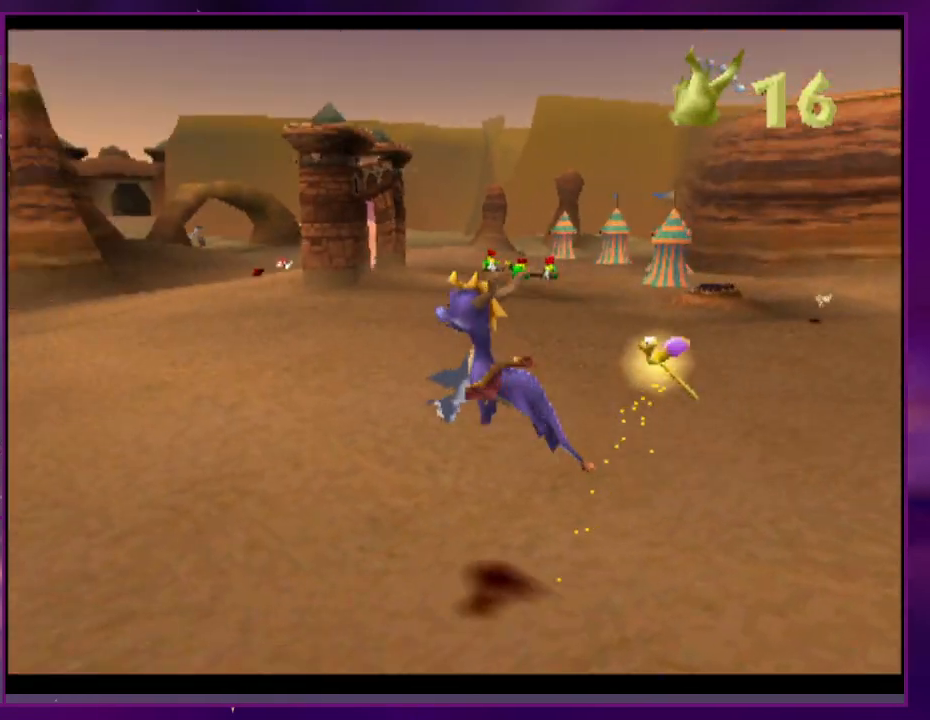
{"buttons": ["CROSS"], "events": [[233, "DPAD_RIGHT", "down"], [267, "CROSS", "down"], [400, "DPAD_RIGHT", "up"]]}
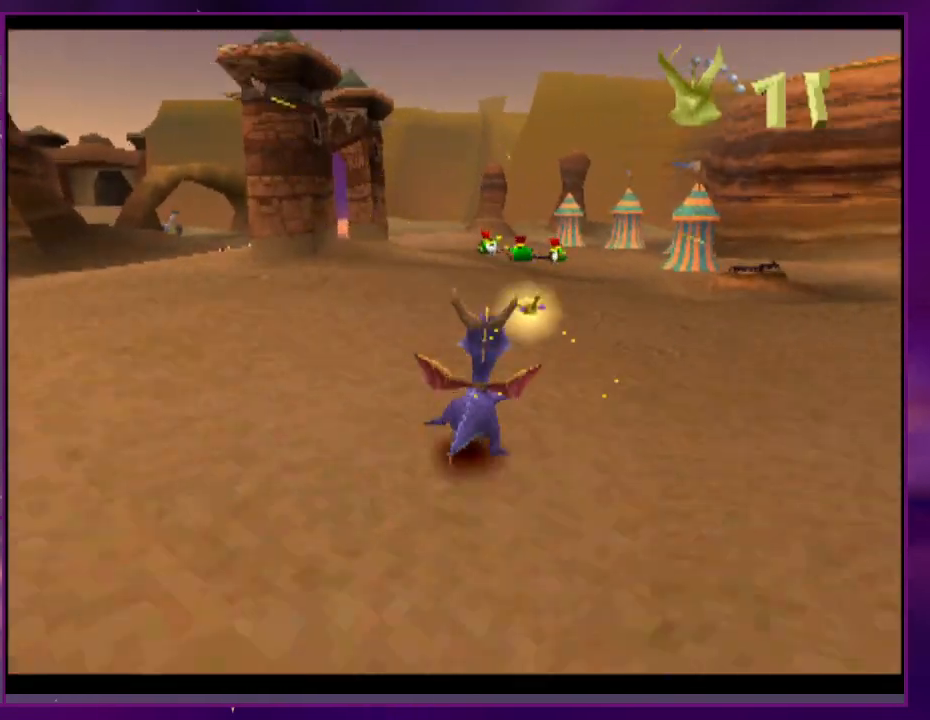
{"buttons": ["DPAD_RIGHT"], "events": [[200, "CROSS", "up"], [433, "DPAD_RIGHT", "down"]]}
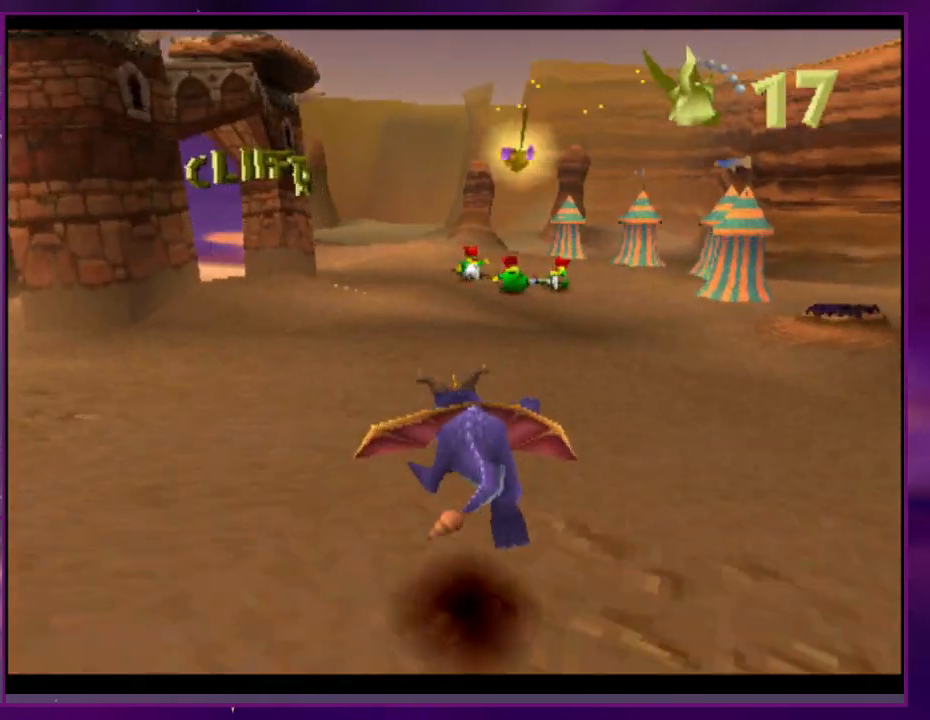
{"buttons": [], "events": [[33, "DPAD_RIGHT", "up"]]}
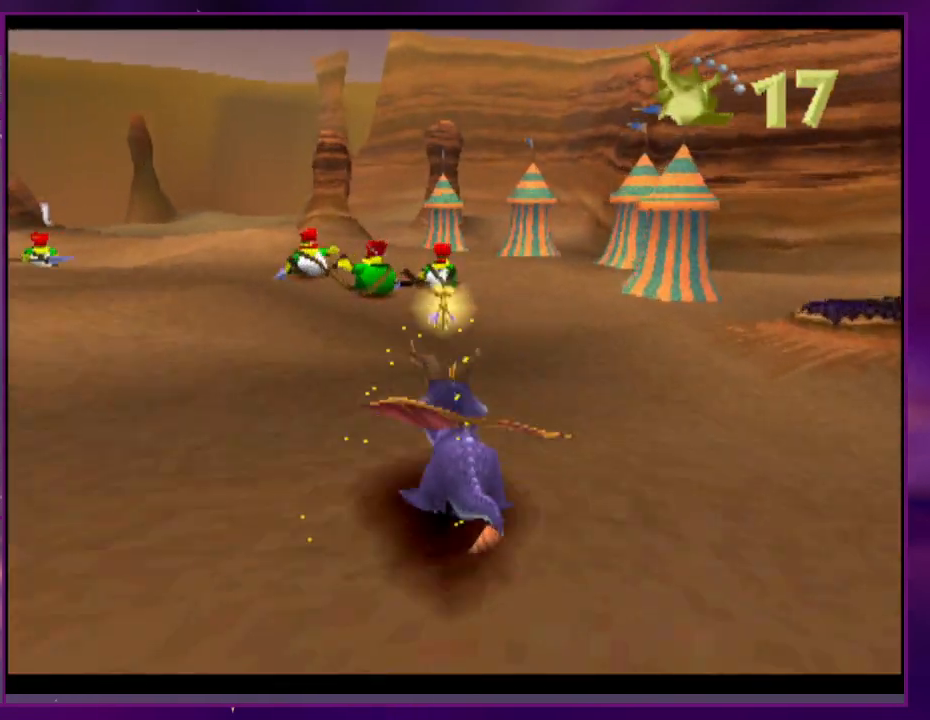
{"buttons": [], "events": []}
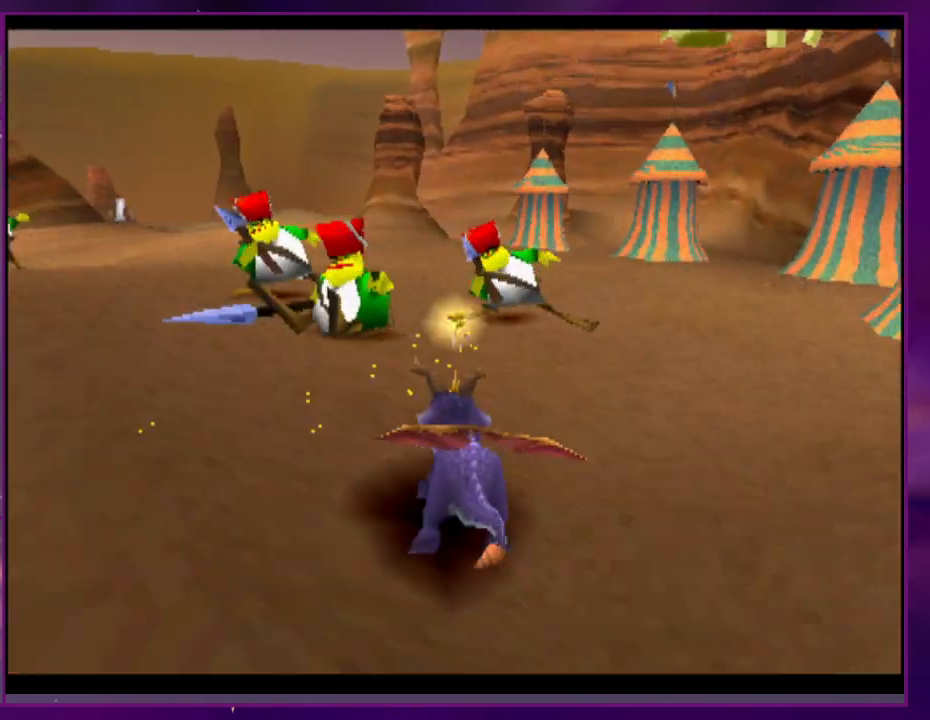
{"buttons": [], "events": [[433, "CROSS", "down"], [500, "CROSS", "up"]]}
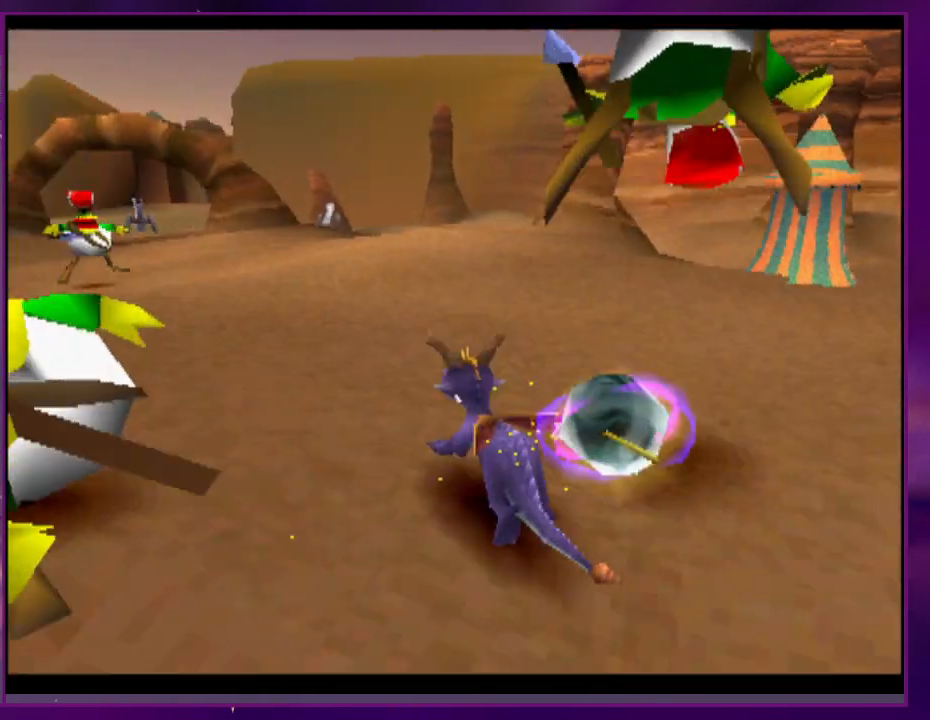
{"buttons": ["CIRCLE"], "events": [[100, "CIRCLE", "down"], [200, "CIRCLE", "up"], [233, "DPAD_RIGHT", "down"], [300, "CIRCLE", "down"], [367, "CIRCLE", "up"], [433, "CIRCLE", "down"], [467, "DPAD_RIGHT", "up"]]}
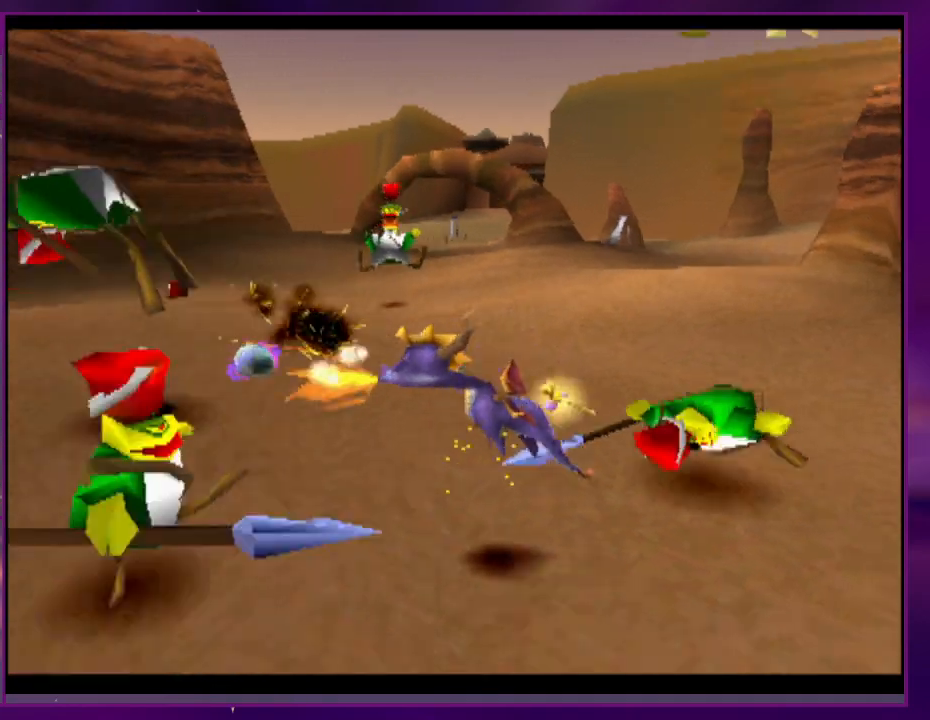
{"buttons": ["CIRCLE"], "events": [[33, "CIRCLE", "up"], [100, "CIRCLE", "down"], [200, "CIRCLE", "up"], [300, "CIRCLE", "down"], [367, "CIRCLE", "up"], [467, "CIRCLE", "down"]]}
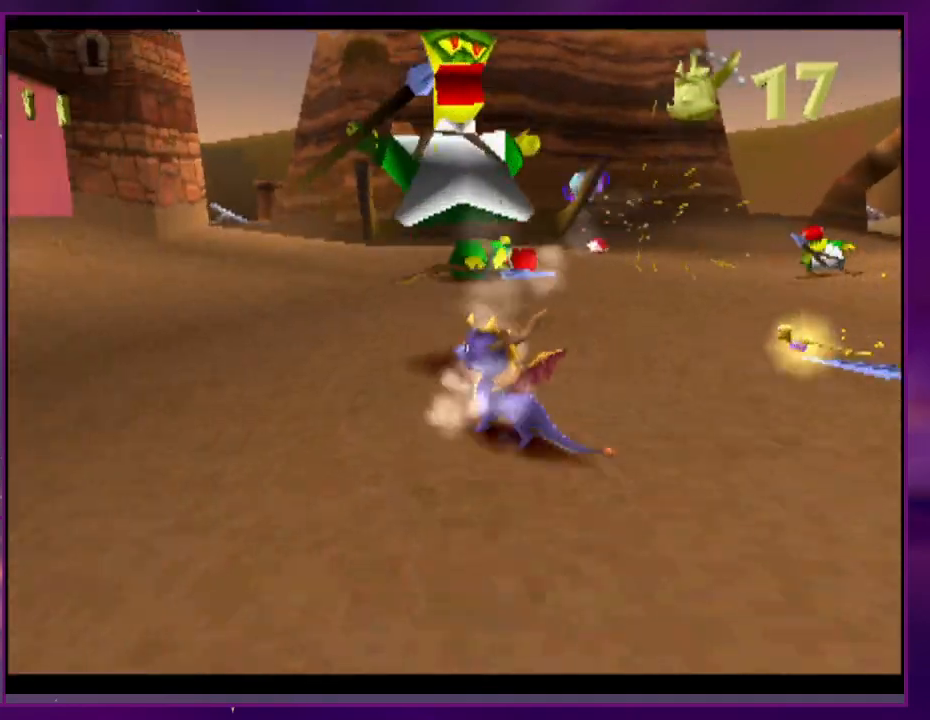
{"buttons": ["DPAD_RIGHT"], "events": [[33, "CIRCLE", "up"], [267, "DPAD_RIGHT", "down"]]}
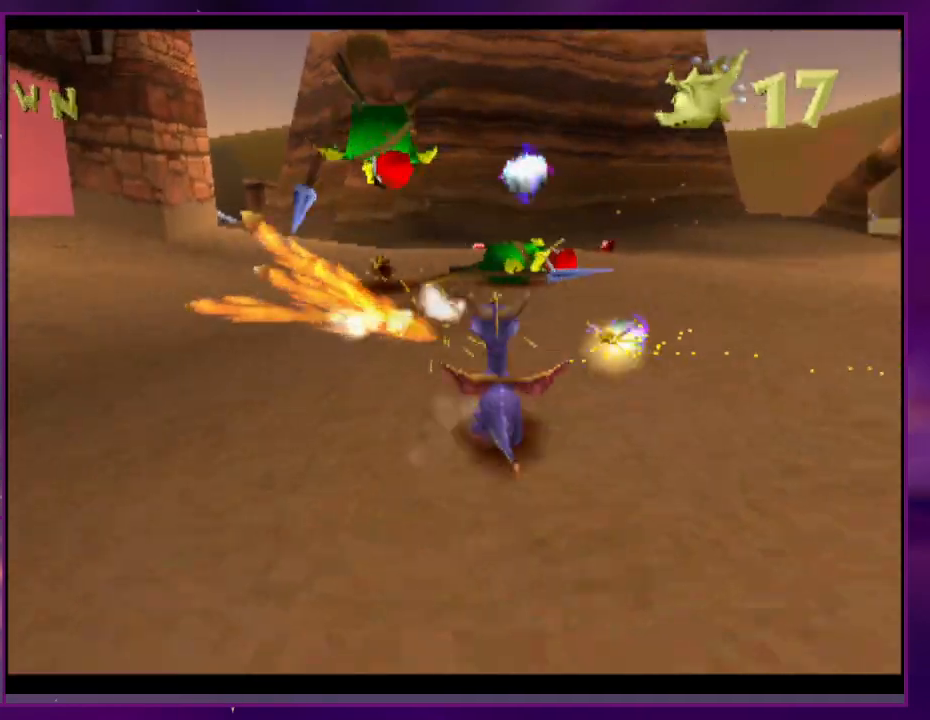
{"buttons": ["CIRCLE", "DPAD_RIGHT"], "events": [[33, "DPAD_RIGHT", "up"], [267, "DPAD_RIGHT", "down"], [433, "CIRCLE", "down"]]}
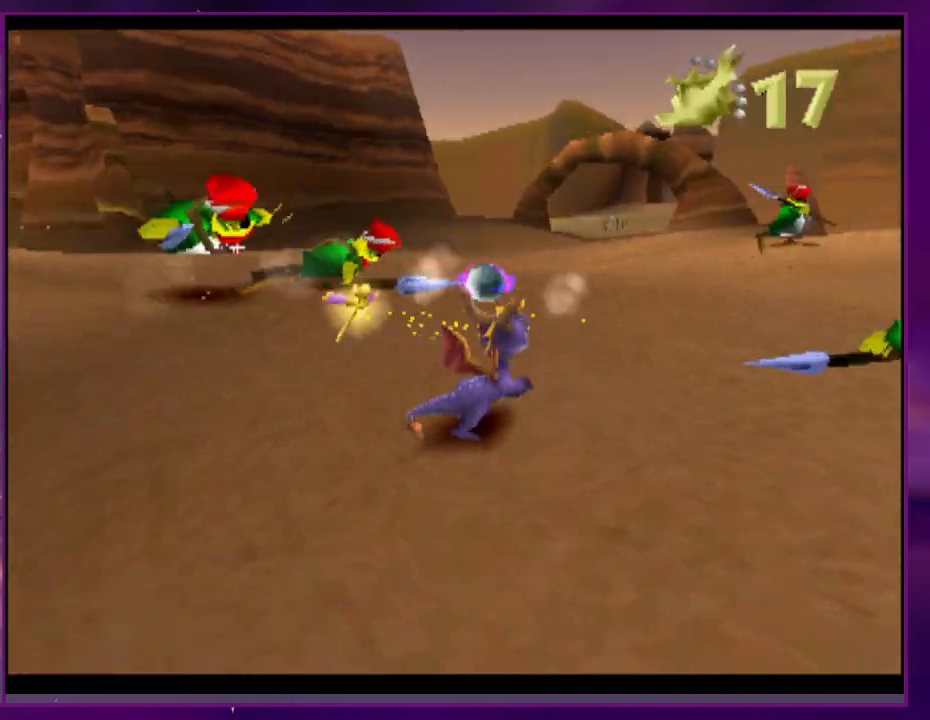
{"buttons": ["DPAD_RIGHT"], "events": [[33, "CIRCLE", "up"], [133, "DPAD_RIGHT", "up"], [433, "DPAD_RIGHT", "down"]]}
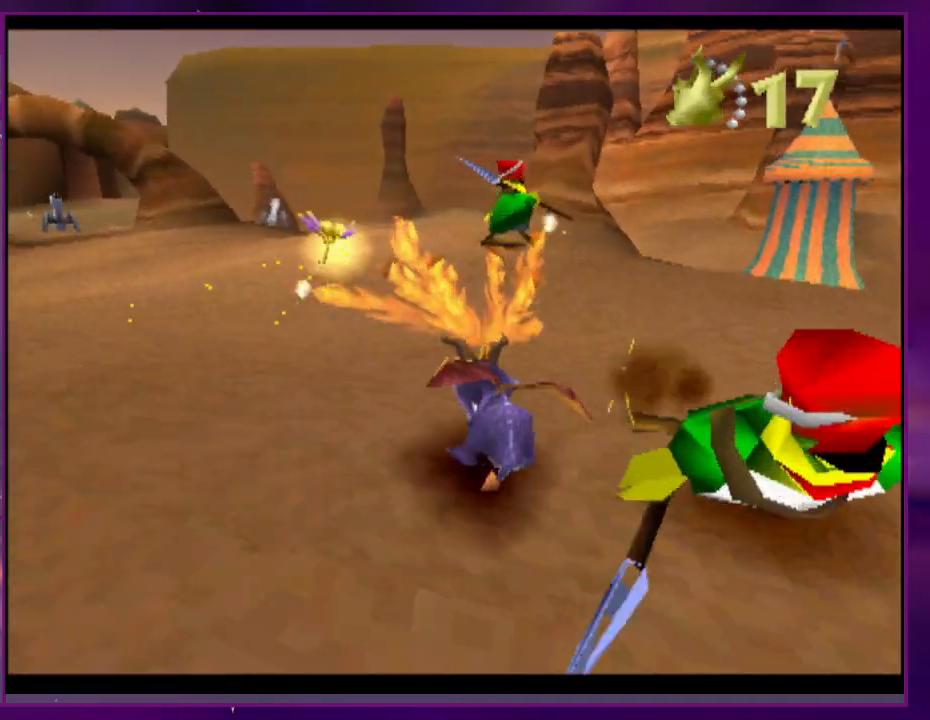
{"buttons": ["CIRCLE"], "events": [[200, "DPAD_RIGHT", "up"], [433, "CIRCLE", "down"], [467, "DPAD_RIGHT", "down"], [500, "DPAD_RIGHT", "up"]]}
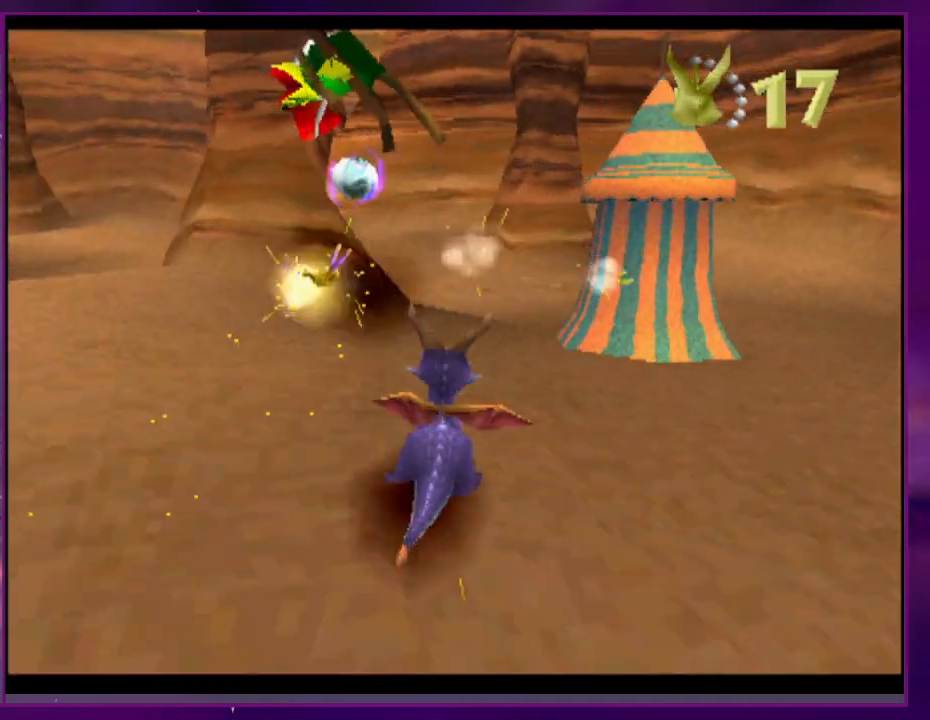
{"buttons": [], "events": [[33, "CIRCLE", "up"], [133, "CROSS", "down"], [233, "CROSS", "up"], [233, "DPAD_RIGHT", "down"], [500, "DPAD_RIGHT", "up"]]}
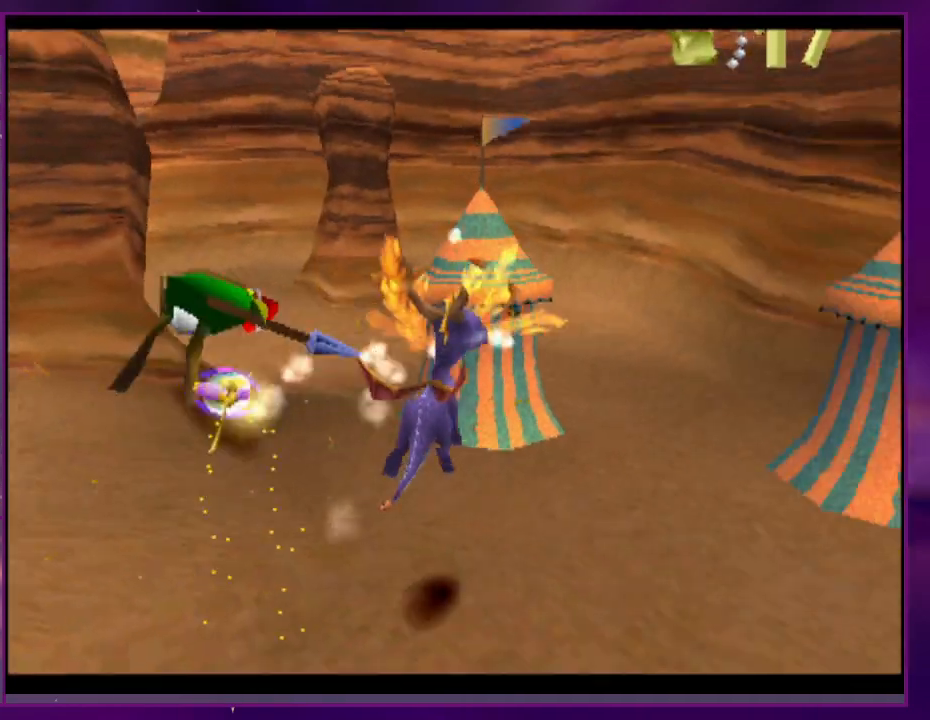
{"buttons": ["DPAD_RIGHT"], "events": [[367, "DPAD_RIGHT", "down"]]}
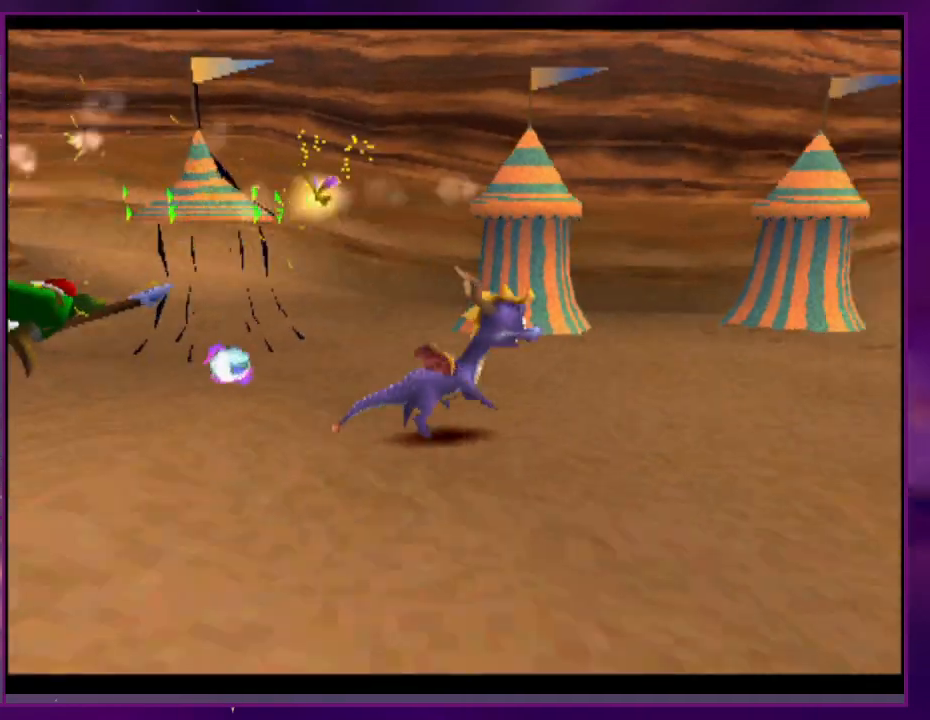
{"buttons": [], "events": [[200, "CROSS", "down"], [267, "CROSS", "up"], [367, "DPAD_RIGHT", "up"]]}
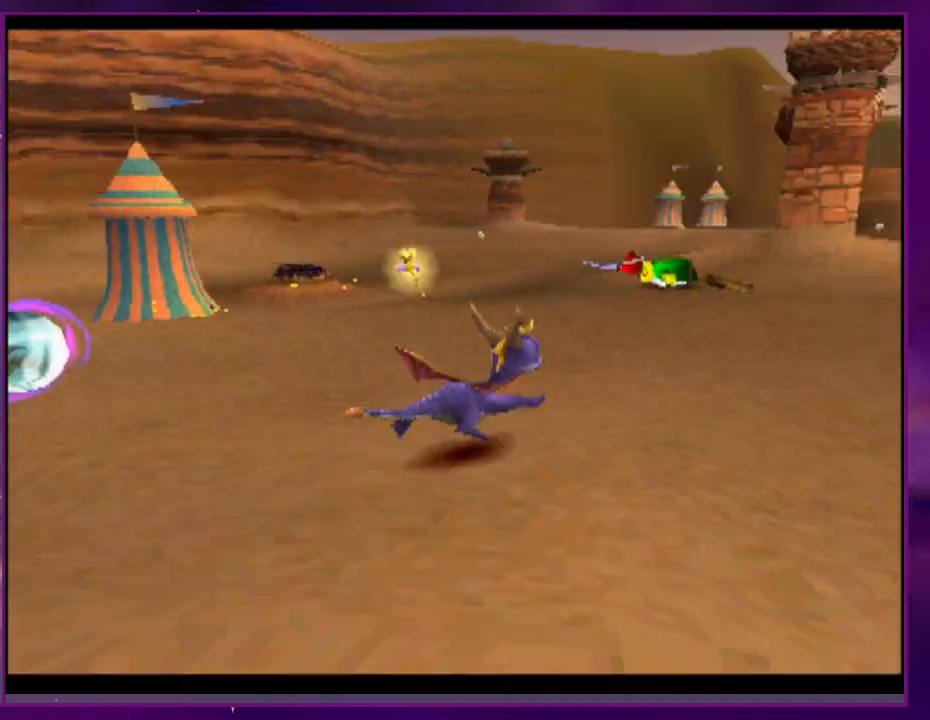
{"buttons": ["DPAD_RIGHT"], "events": [[333, "DPAD_RIGHT", "down"], [400, "CROSS", "down"], [500, "CROSS", "up"]]}
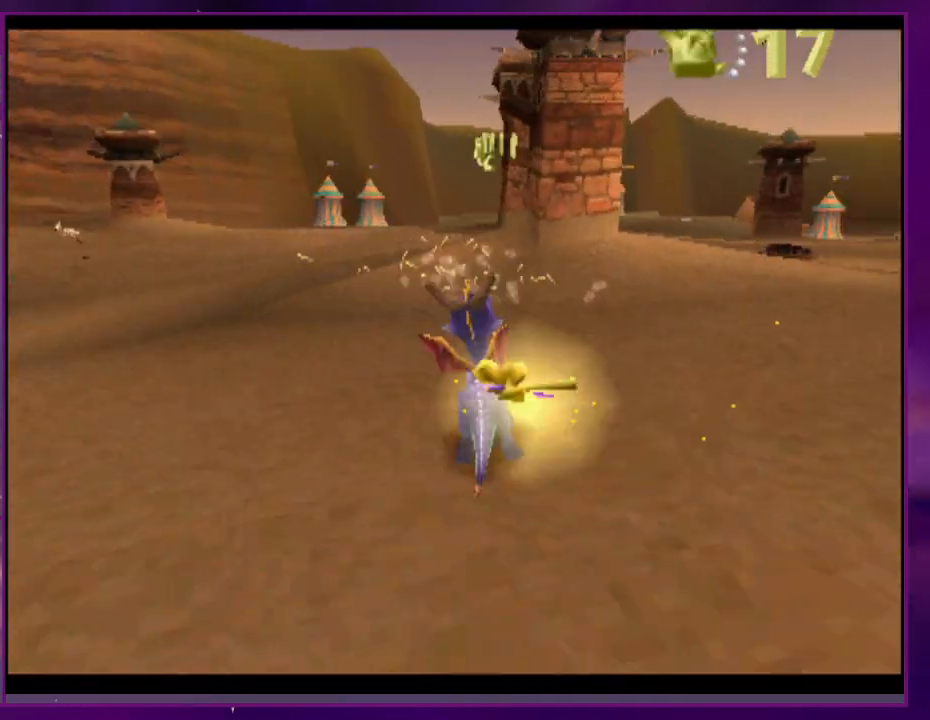
{"buttons": [], "events": [[233, "DPAD_RIGHT", "up"]]}
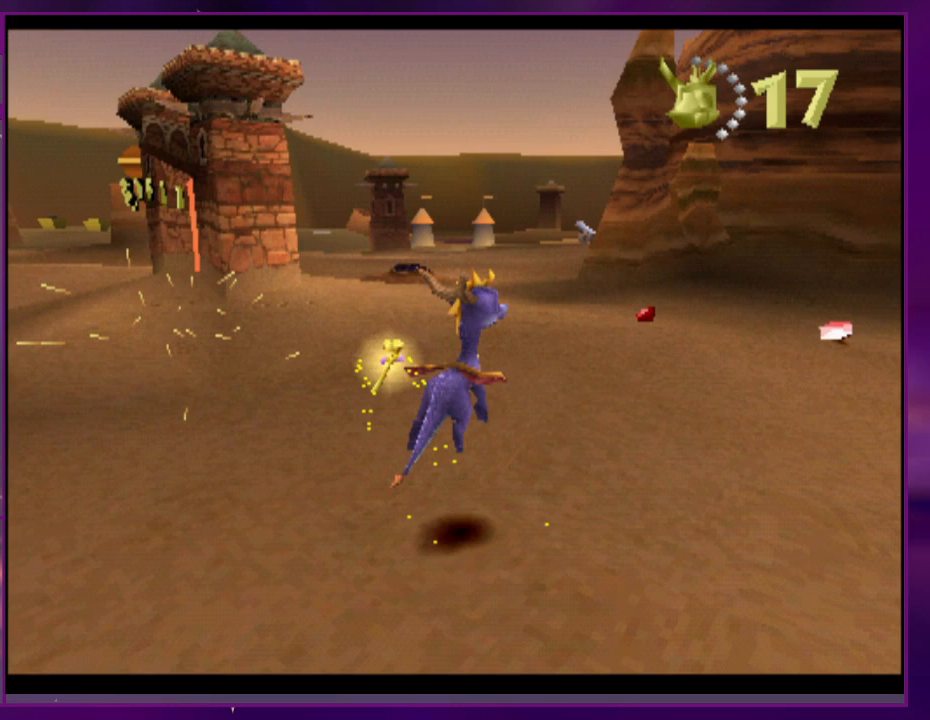
{"buttons": [], "events": [[67, "DPAD_RIGHT", "down"], [267, "DPAD_RIGHT", "up"], [333, "CROSS", "down"], [400, "CROSS", "up"]]}
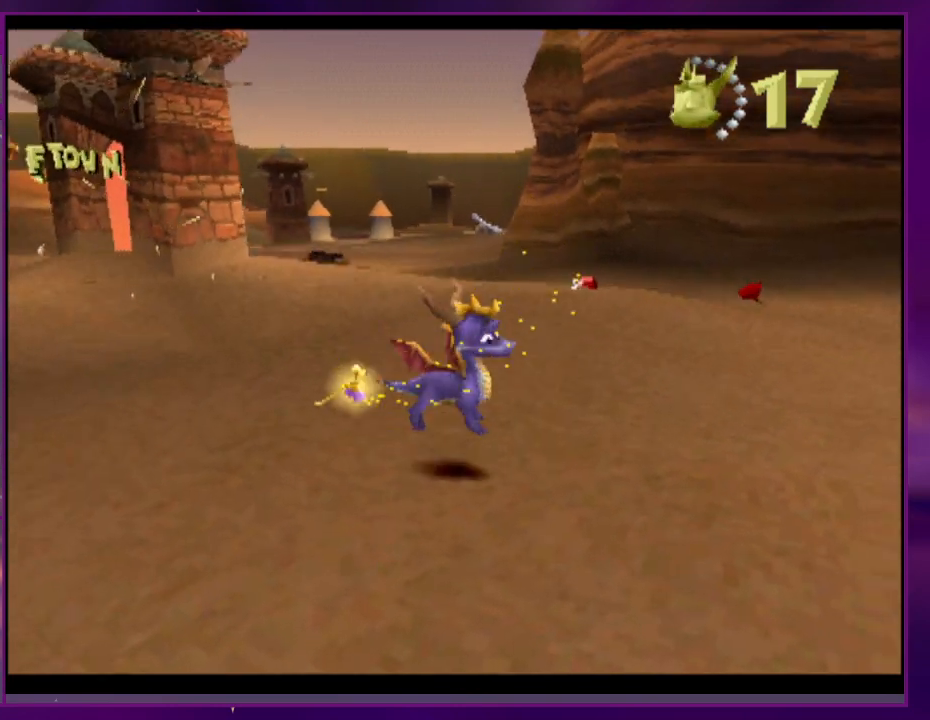
{"buttons": ["R2"], "events": [[167, "DPAD_RIGHT", "down"], [167, "R2", "down"], [400, "DPAD_RIGHT", "up"]]}
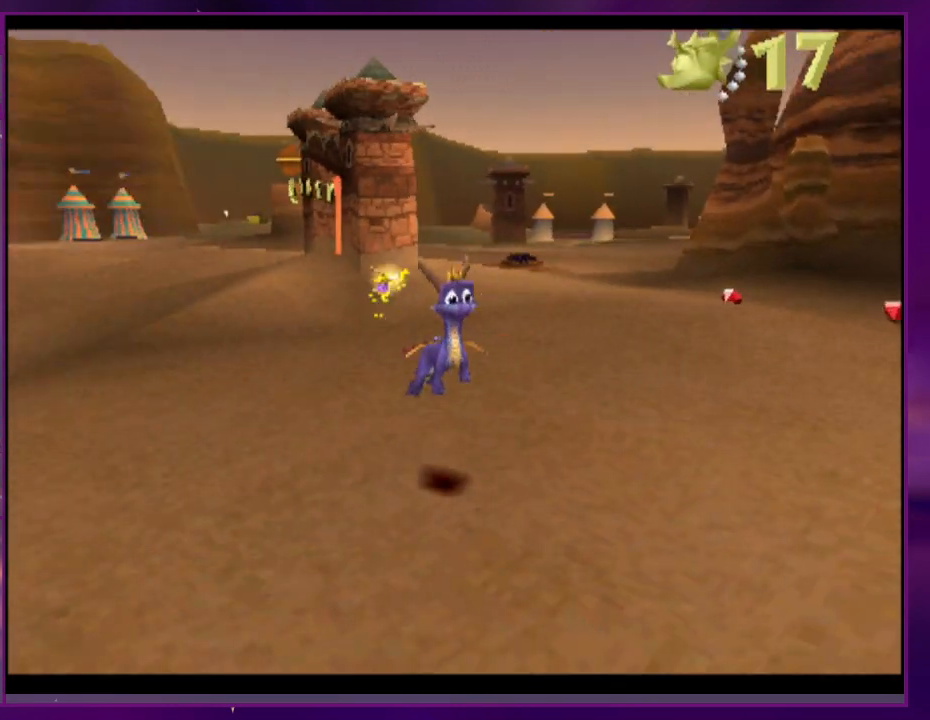
{"buttons": ["DPAD_RIGHT"], "events": [[400, "DPAD_RIGHT", "down"], [500, "R2", "up"]]}
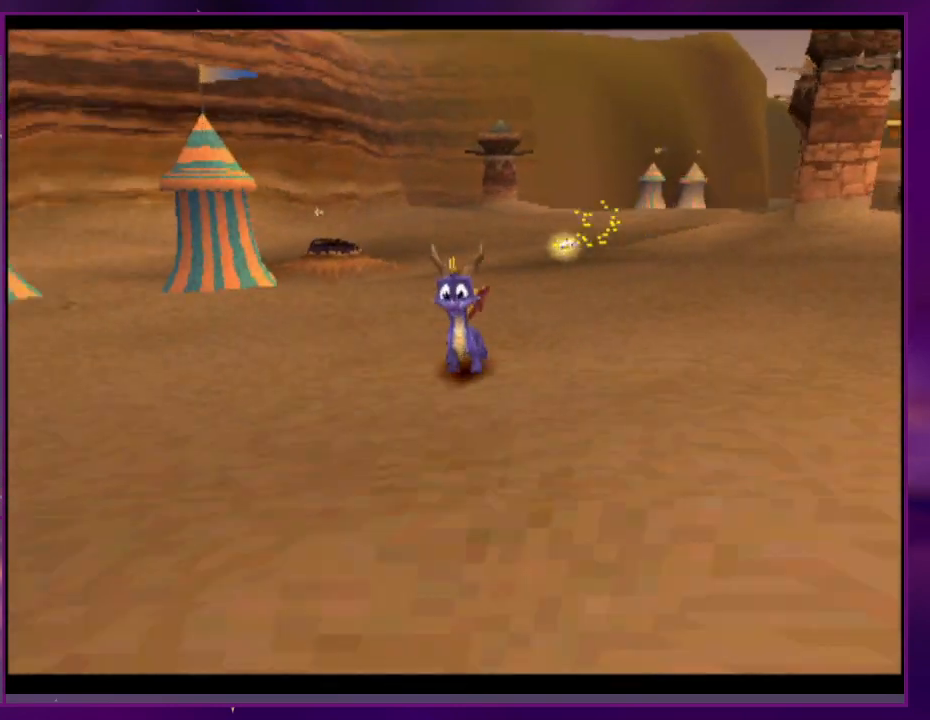
{"buttons": [], "events": [[167, "CROSS", "down"], [333, "CROSS", "up"], [467, "DPAD_RIGHT", "up"]]}
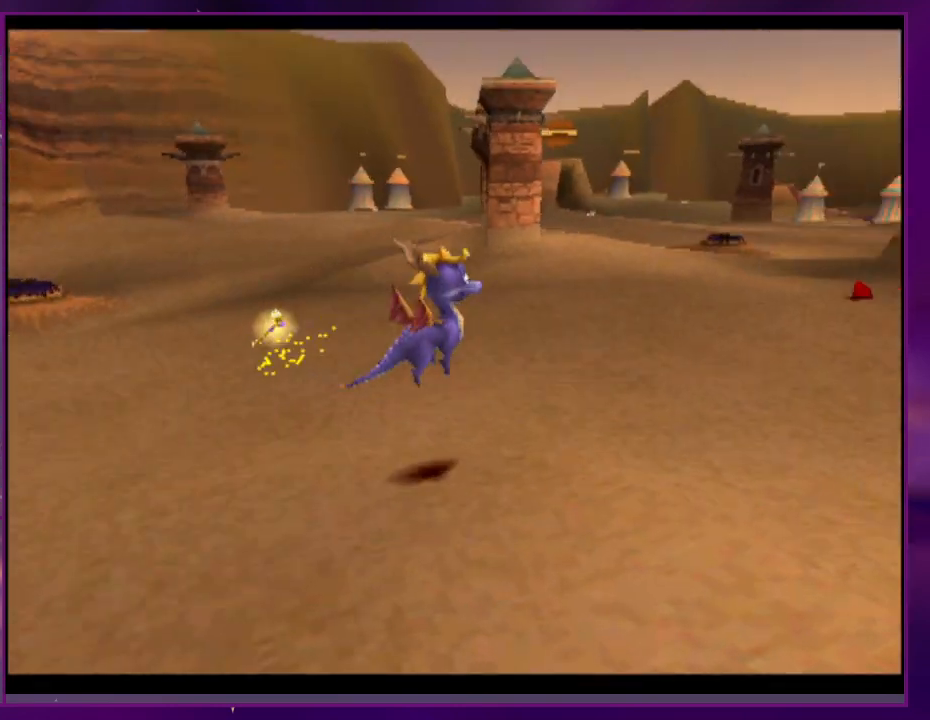
{"buttons": [], "events": []}
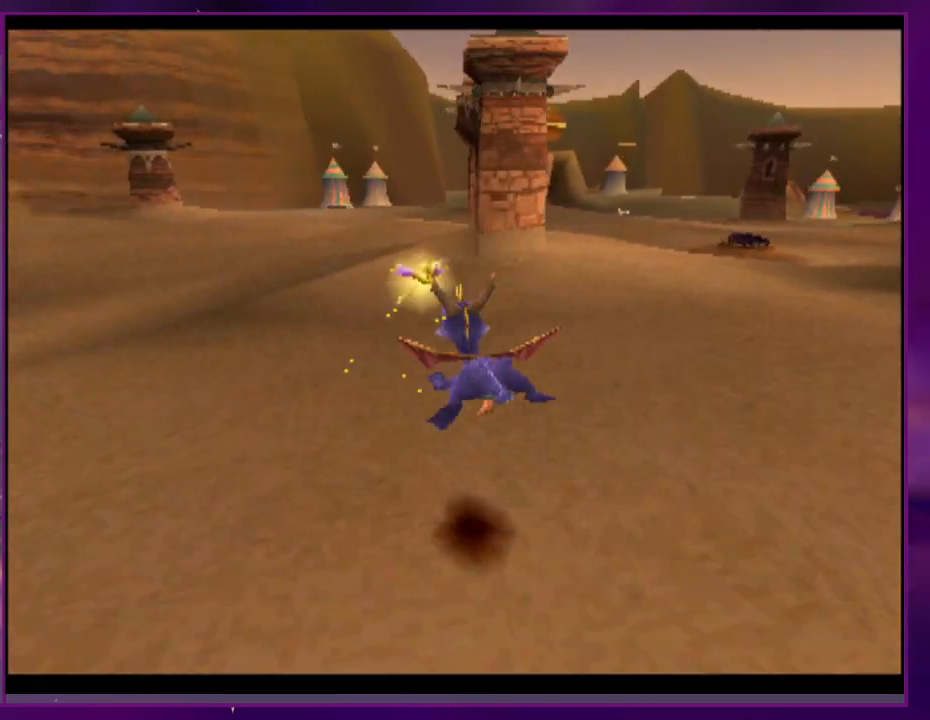
{"buttons": [], "events": [[233, "DPAD_RIGHT", "down"], [300, "CROSS", "down"], [400, "DPAD_RIGHT", "up"], [500, "CROSS", "up"]]}
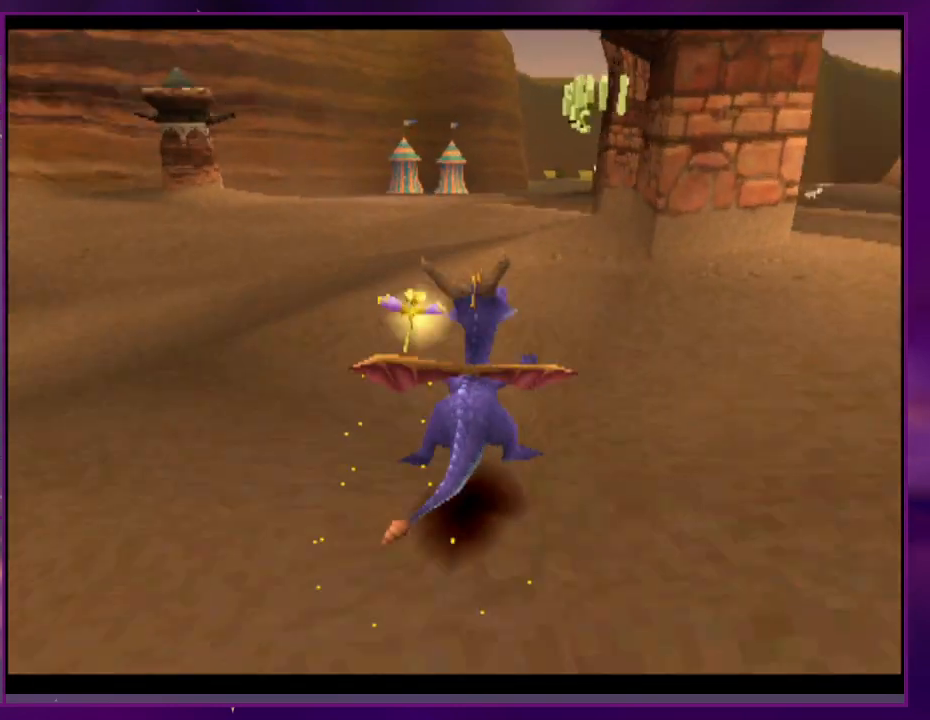
{"buttons": ["DPAD_RIGHT"], "events": [[100, "DPAD_RIGHT", "down"], [233, "DPAD_RIGHT", "up"], [367, "DPAD_RIGHT", "down"]]}
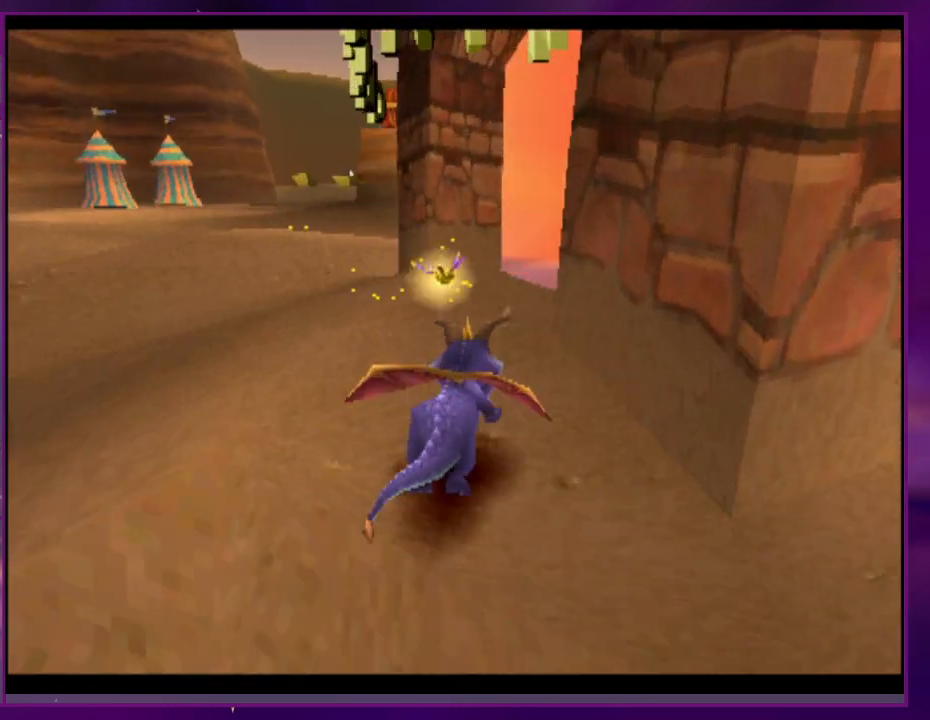
{"buttons": ["CIRCLE", "DPAD_RIGHT"], "events": [[500, "CIRCLE", "down"]]}
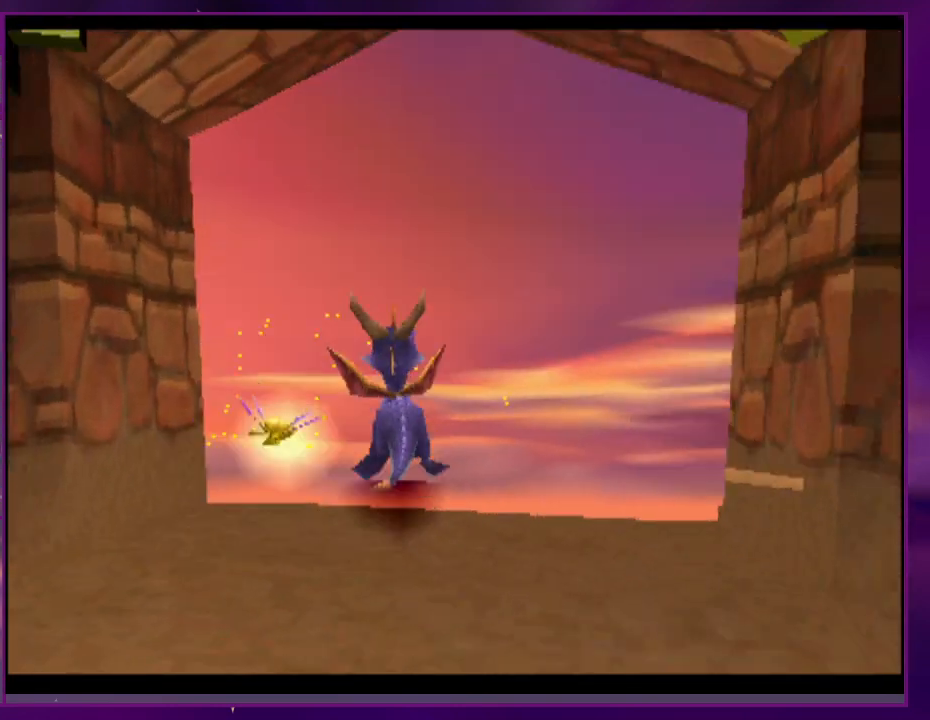
{"buttons": [], "events": [[167, "CIRCLE", "up"], [167, "DPAD_RIGHT", "up"]]}